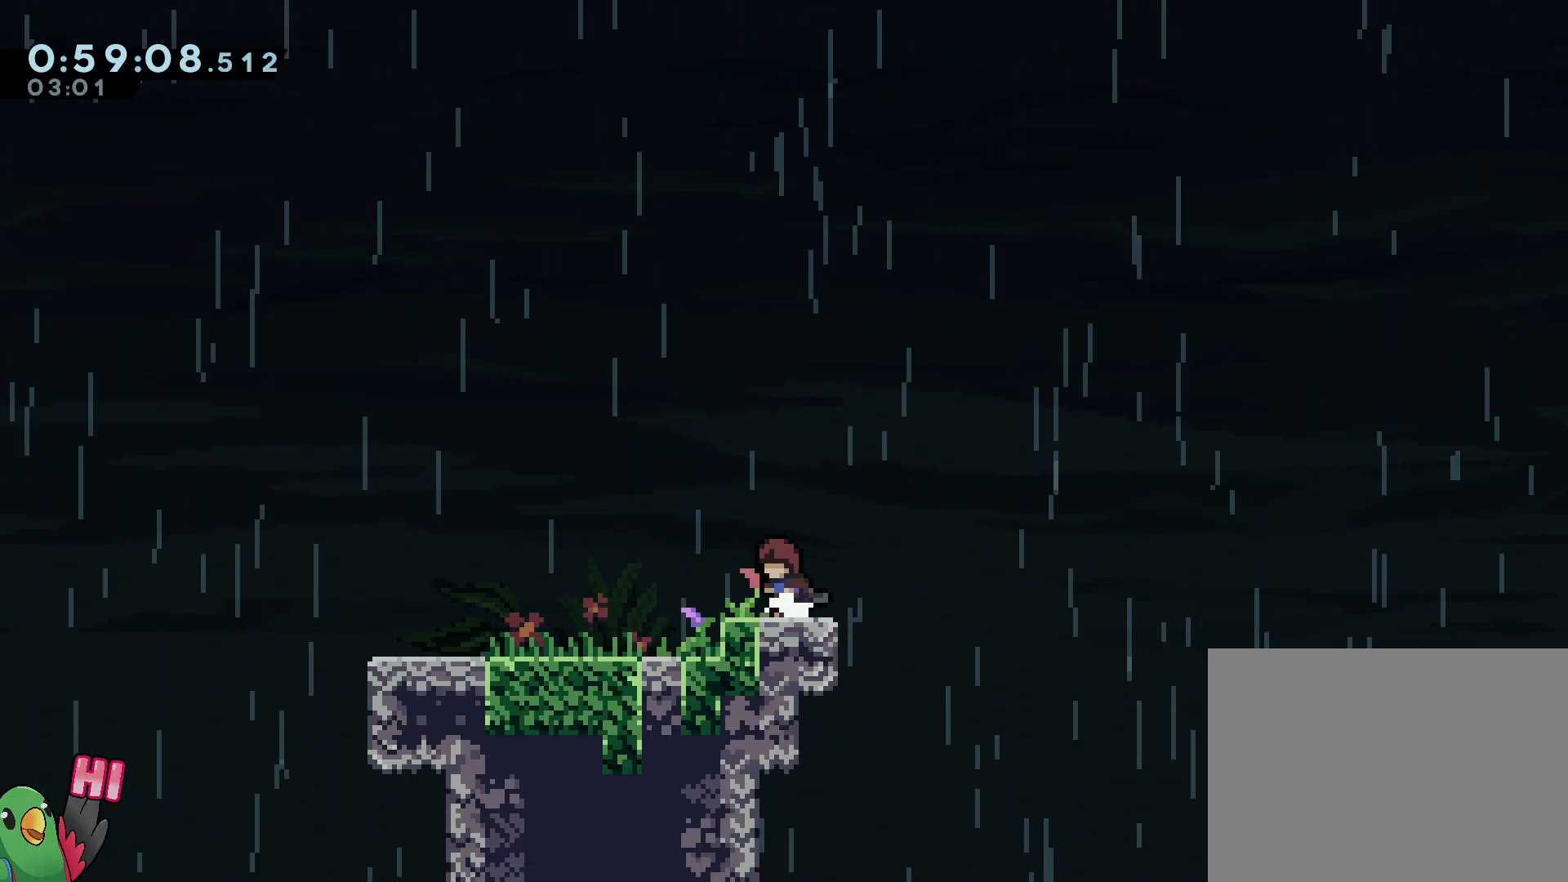
Gameplay with a controller (Nintendo layout); each line is a JSON object with the inputs held at the frame after it (dt_ms = milliseconds from this image to that frame). "events" lists button and stick changes between this image and that frame as [ms after this image, input, new state], when the widget could be followed in between. Not read: DPAD_LEFT L3 R2 R3 START.
{"dt_ms": 500, "buttons": [], "left_stick": "right", "right_stick": "center", "events": [[17, "left_stick", "up-left"], [33, "Y", "down"], [67, "left_stick", "left"], [167, "Y", "up"], [283, "left_stick", "center"], [500, "left_stick", "right"]]}
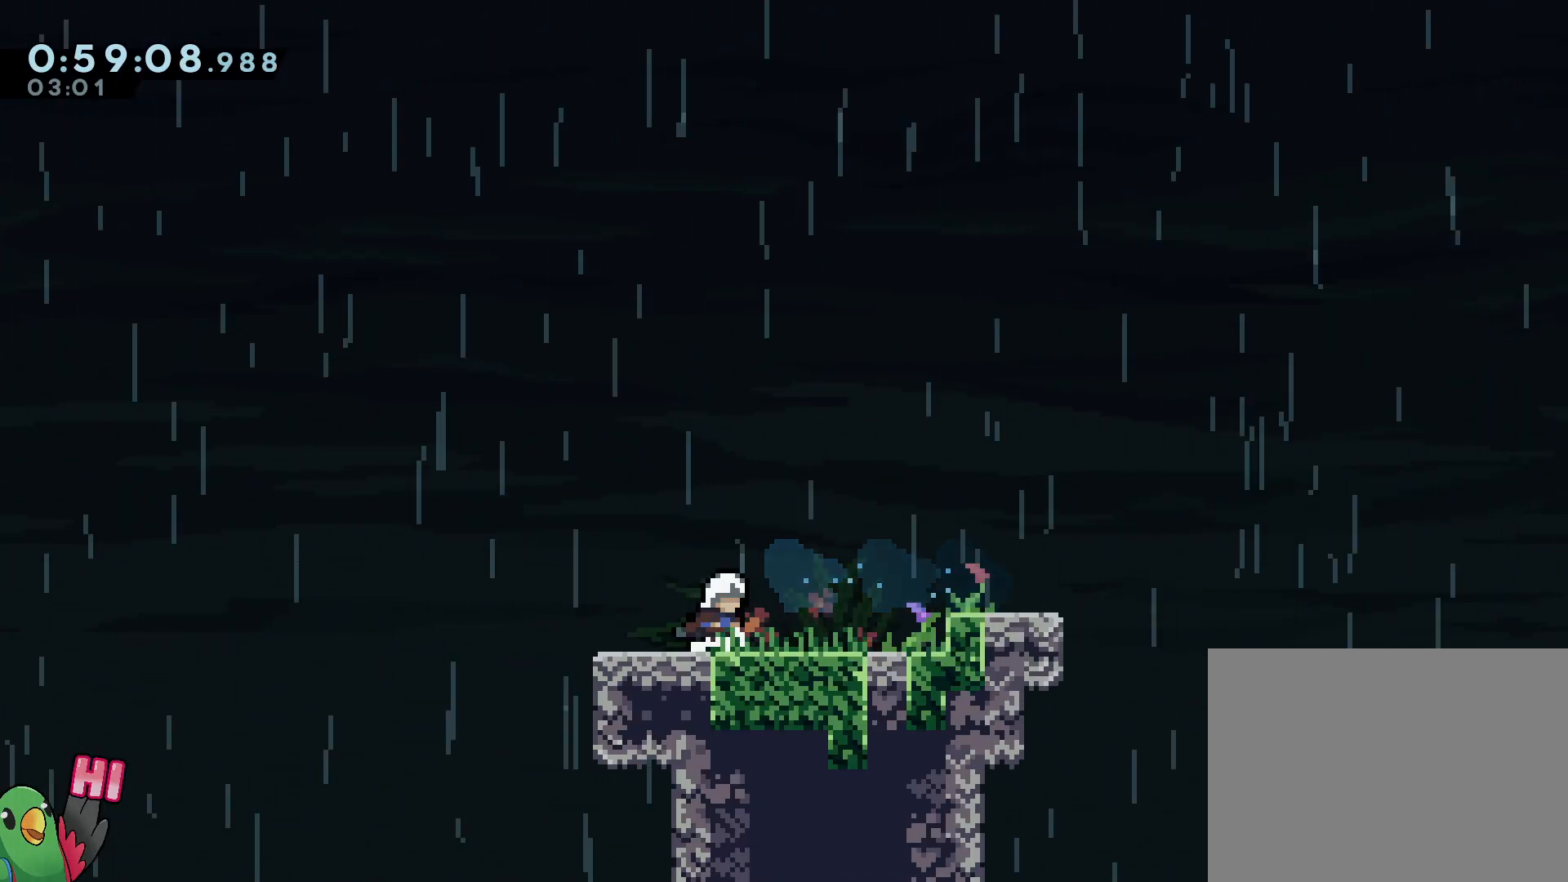
{"dt_ms": 500, "buttons": [], "left_stick": "center", "right_stick": "center", "events": [[117, "left_stick", "center"]]}
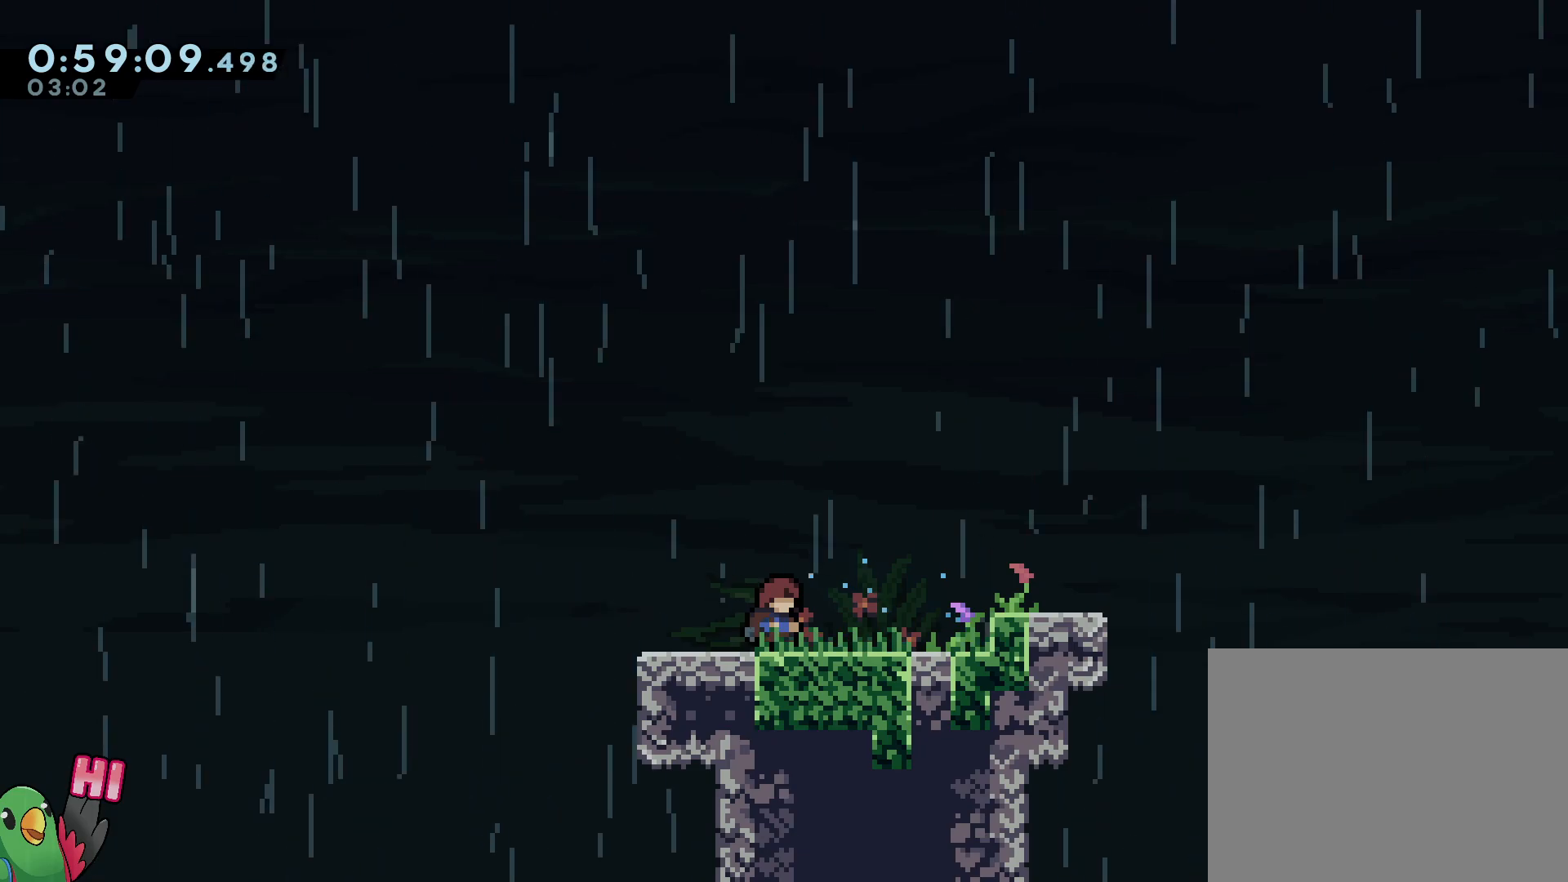
{"dt_ms": 500, "buttons": [], "left_stick": "center", "right_stick": "center", "events": []}
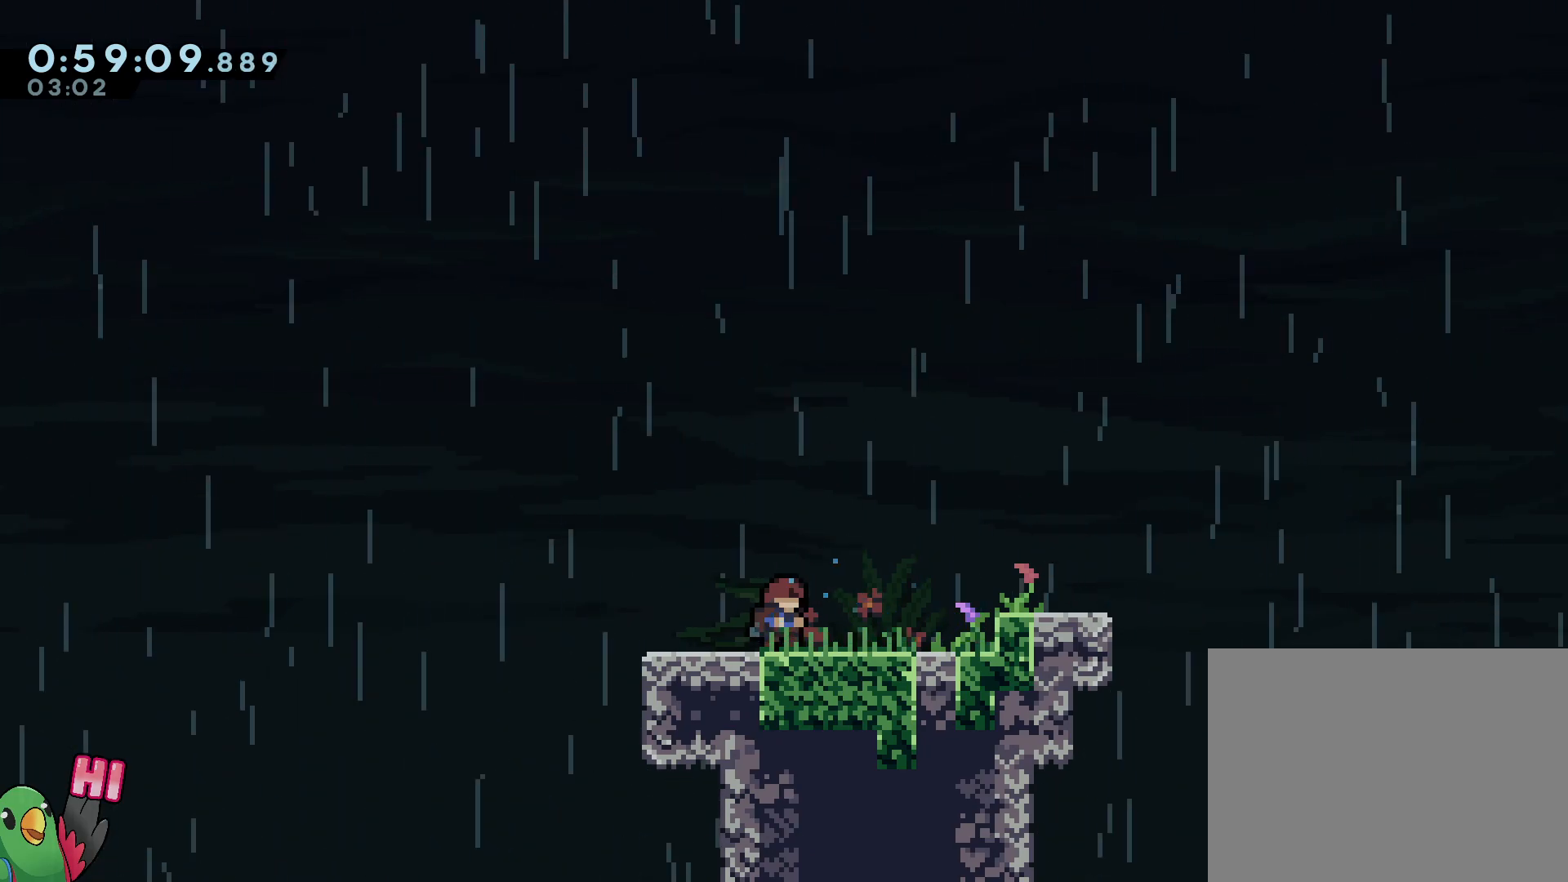
{"dt_ms": 500, "buttons": [], "left_stick": "center", "right_stick": "center", "events": []}
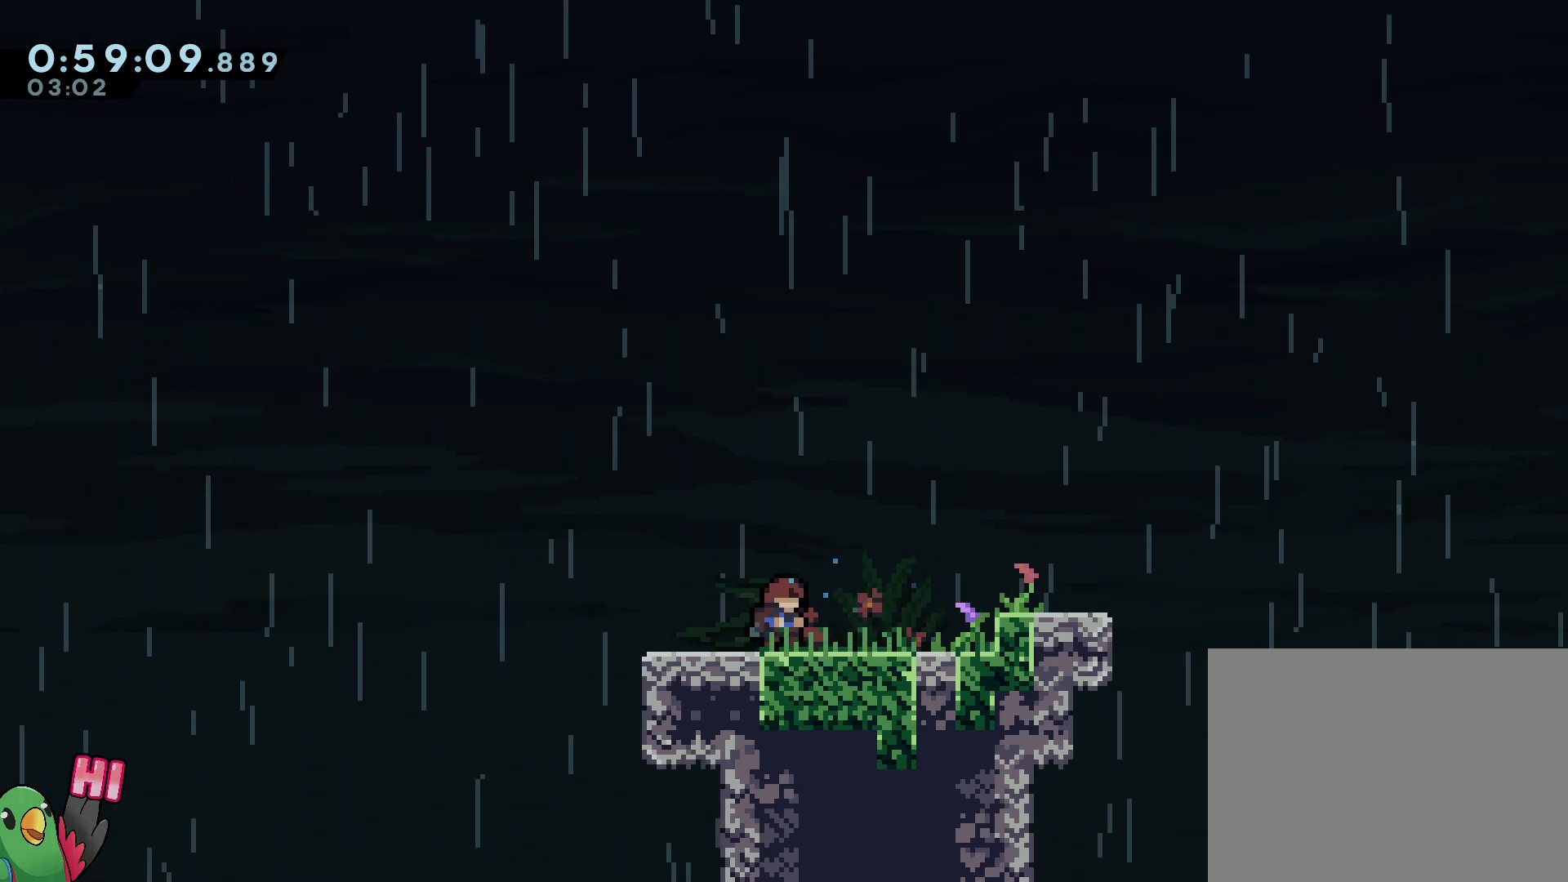
{"dt_ms": 500, "buttons": [], "left_stick": "center", "right_stick": "center", "events": []}
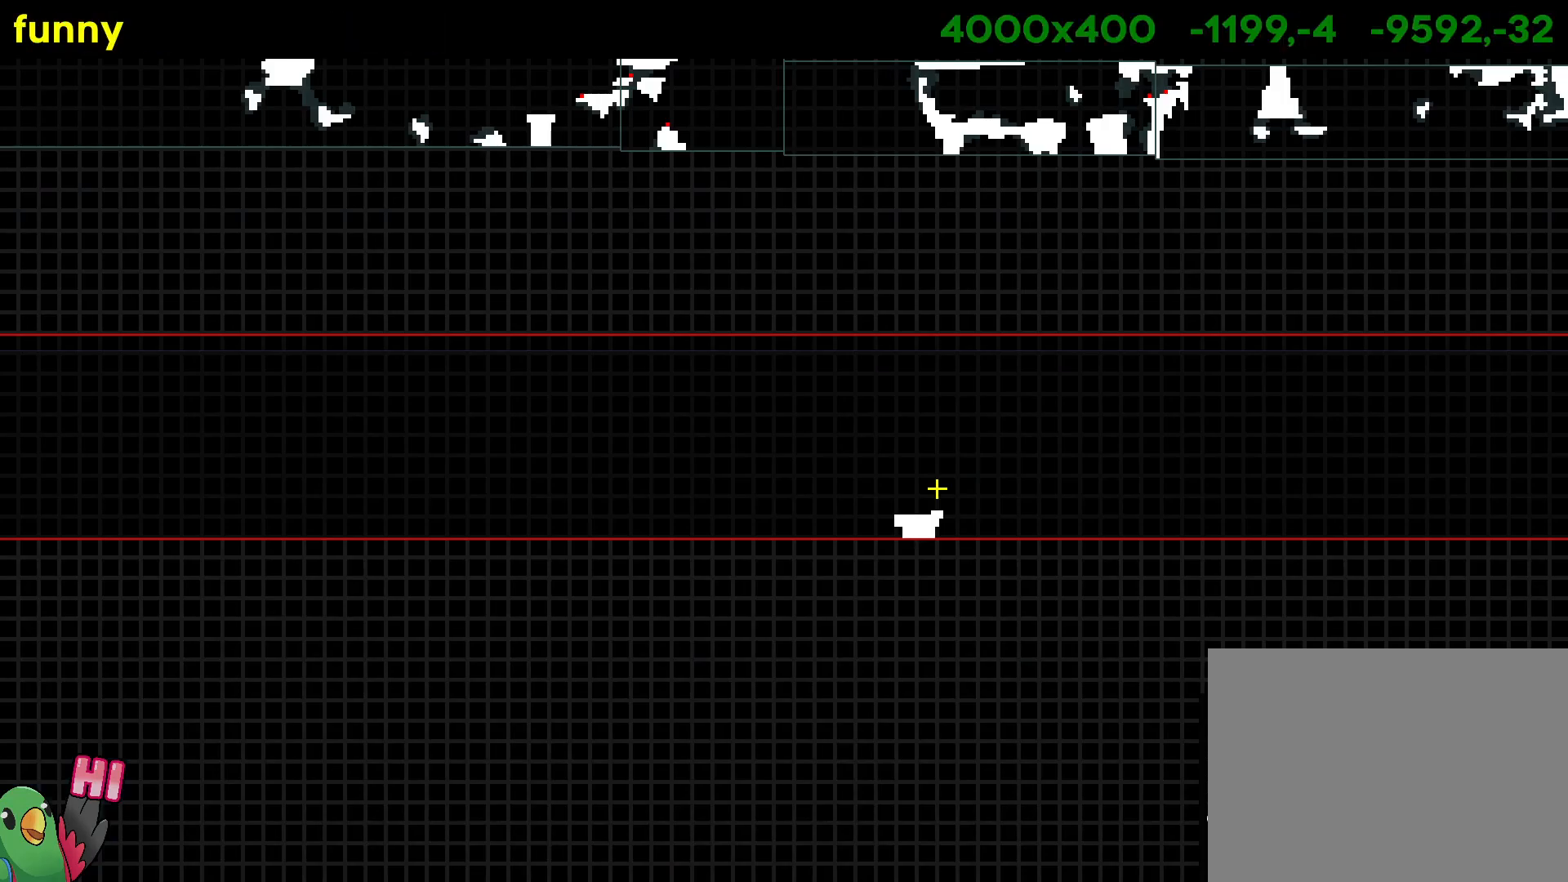
{"dt_ms": 500, "buttons": [], "left_stick": "center", "right_stick": "center", "events": []}
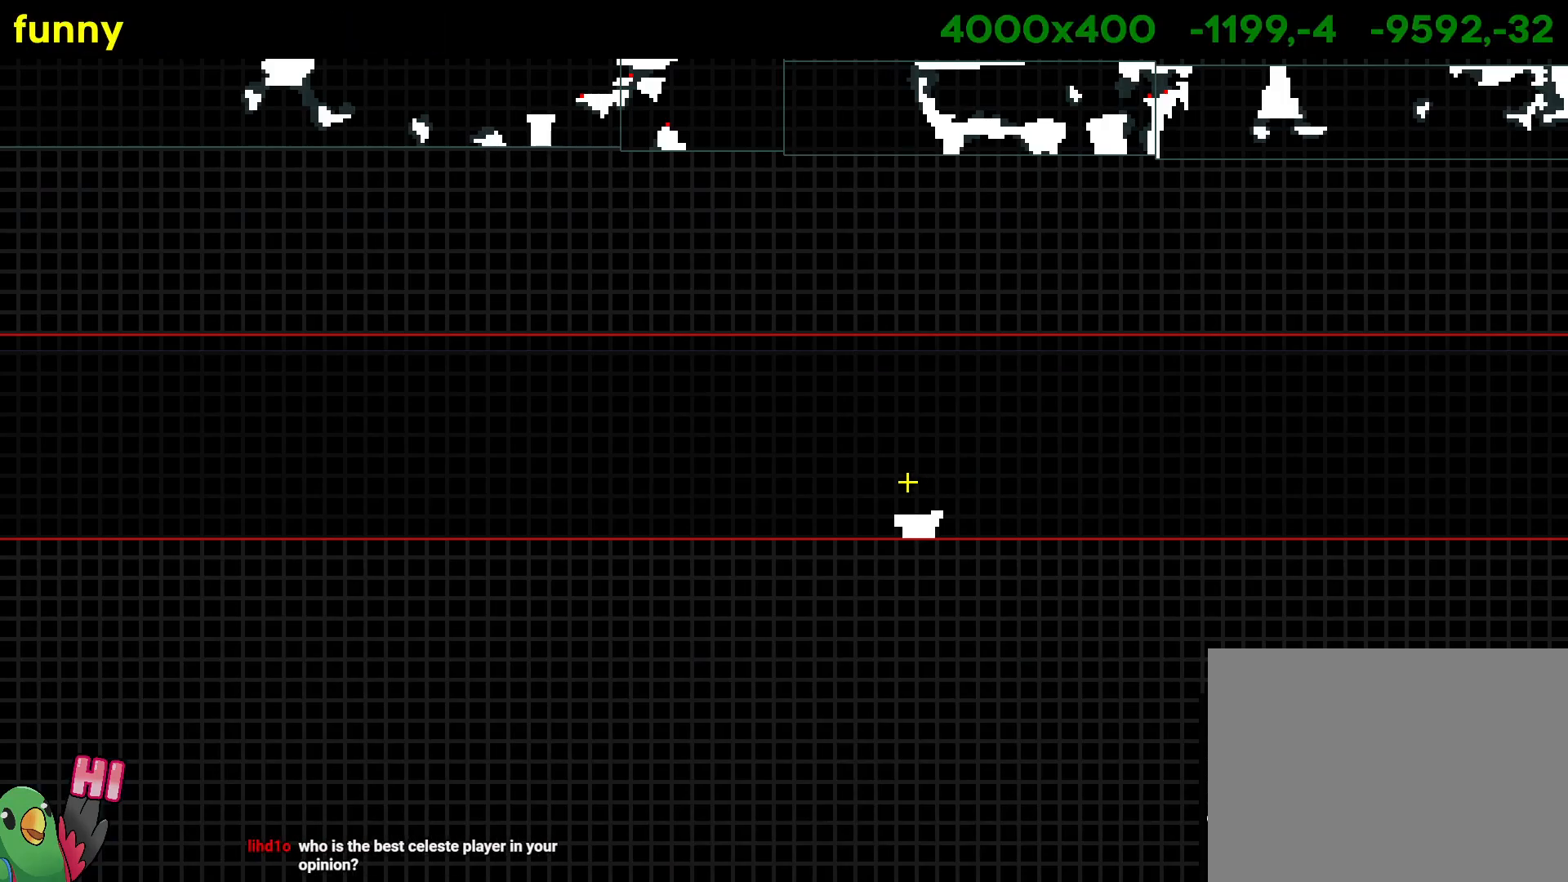
{"dt_ms": 500, "buttons": [], "left_stick": "center", "right_stick": "center", "events": []}
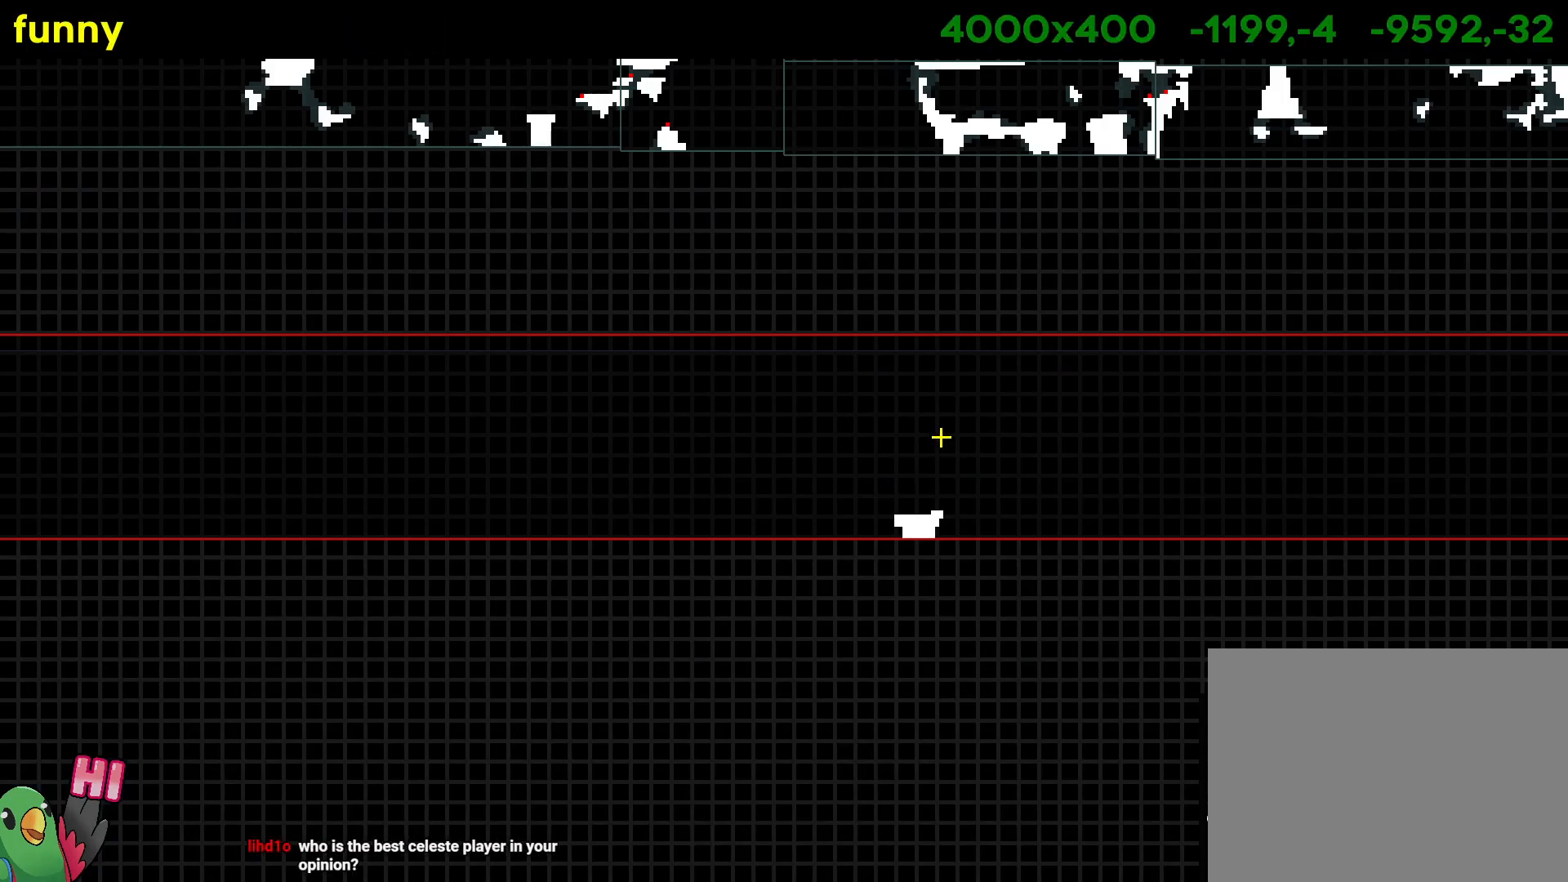
{"dt_ms": 500, "buttons": [], "left_stick": "center", "right_stick": "center", "events": []}
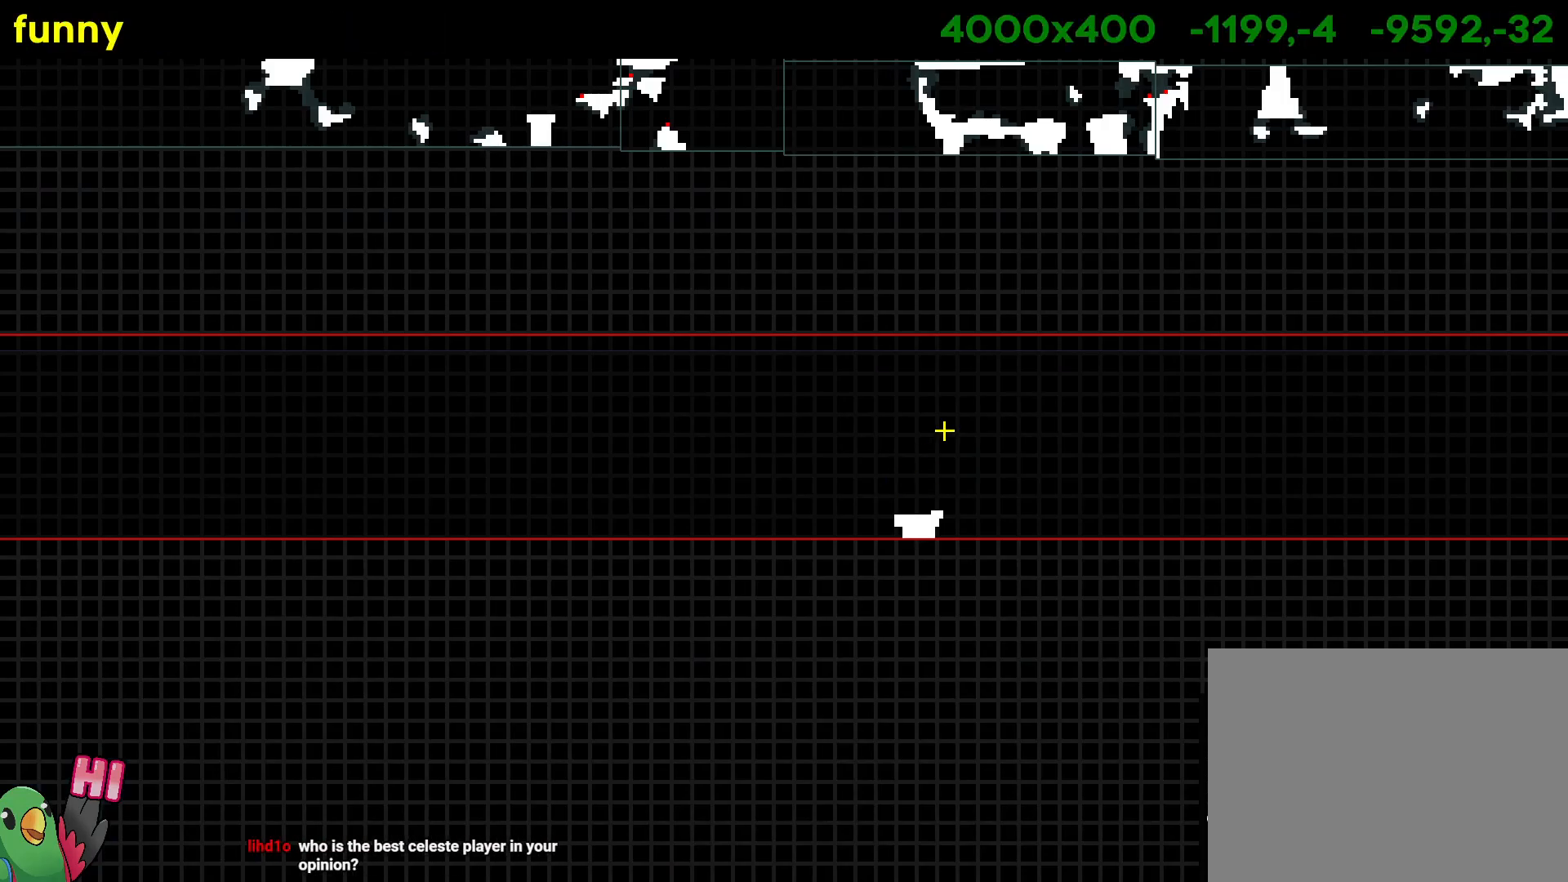
{"dt_ms": 500, "buttons": [], "left_stick": "right", "right_stick": "center", "events": [[183, "left_stick", "right"], [383, "left_stick", "center"], [483, "left_stick", "right"]]}
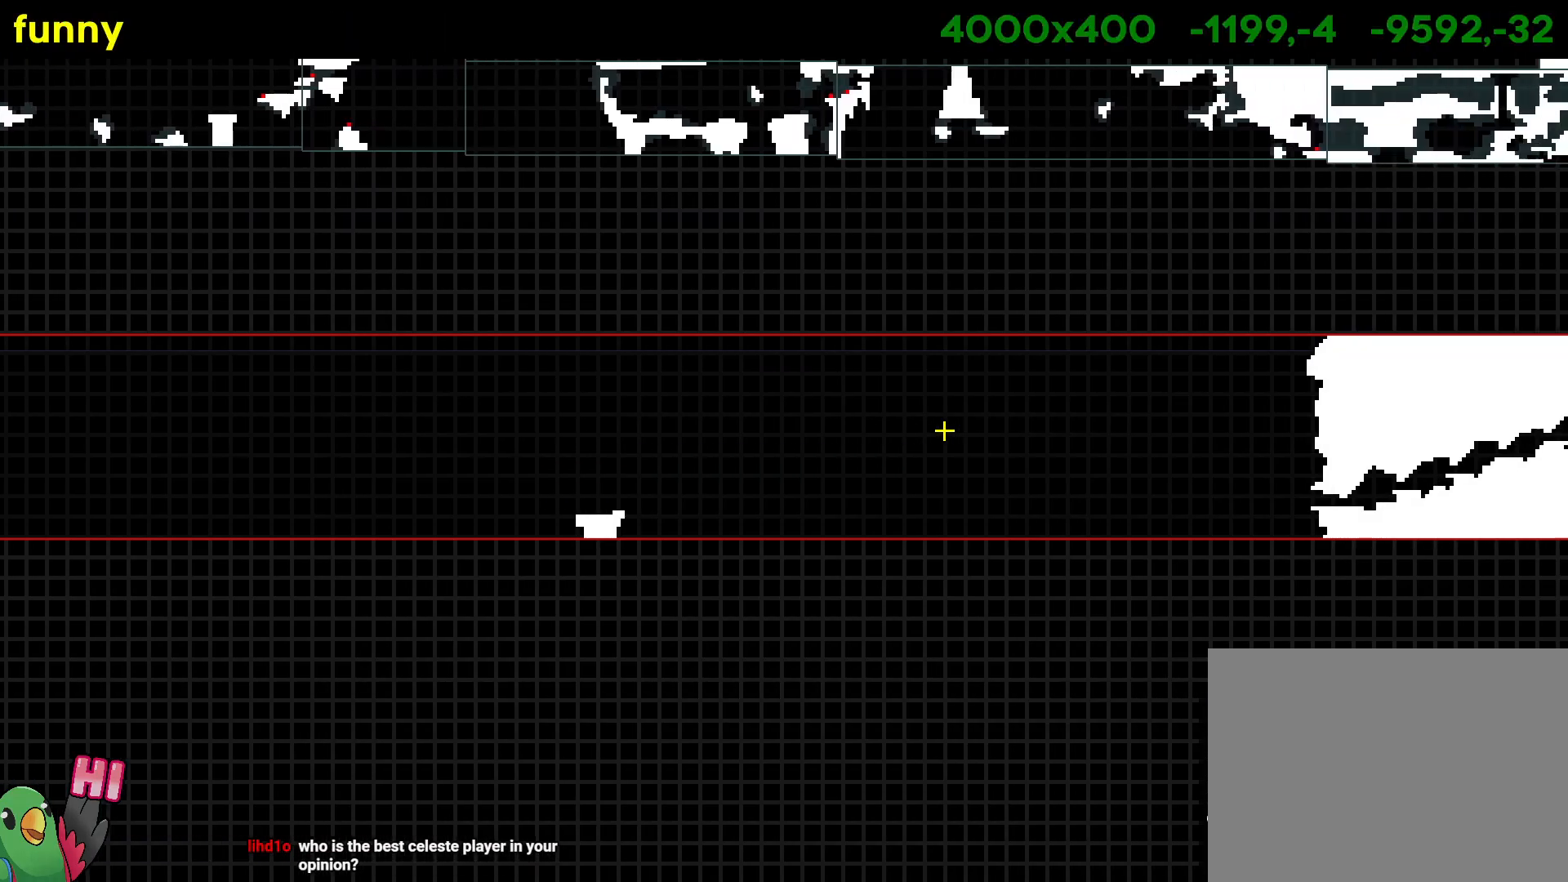
{"dt_ms": 1000, "buttons": [], "left_stick": "center", "right_stick": "center"}
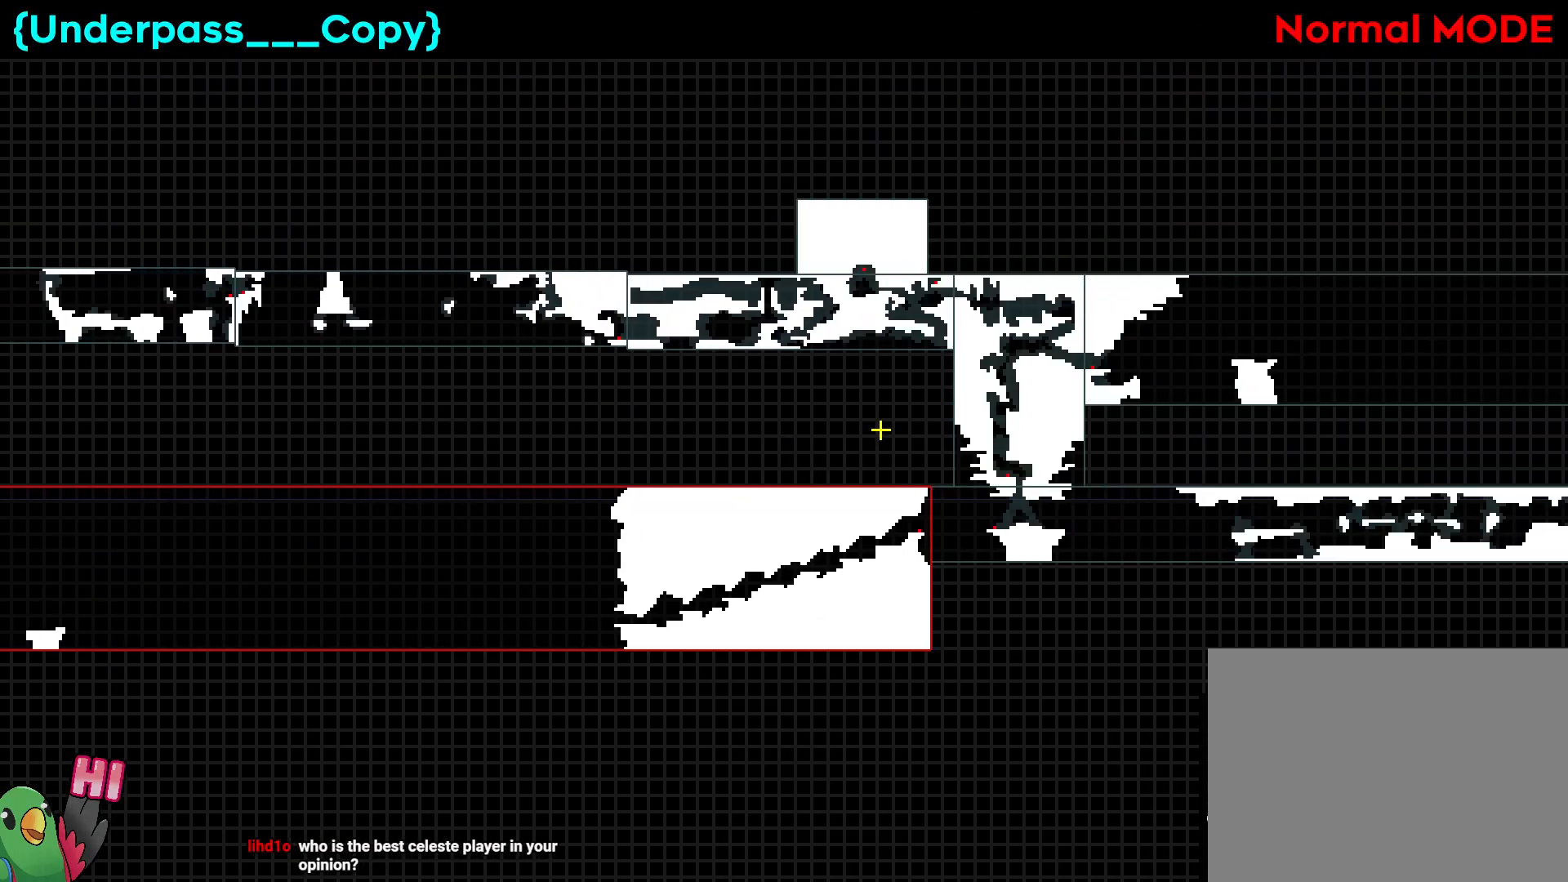
{"dt_ms": 500, "buttons": [], "left_stick": "center", "right_stick": "center", "events": [[167, "left_stick", "right"], [350, "left_stick", "center"]]}
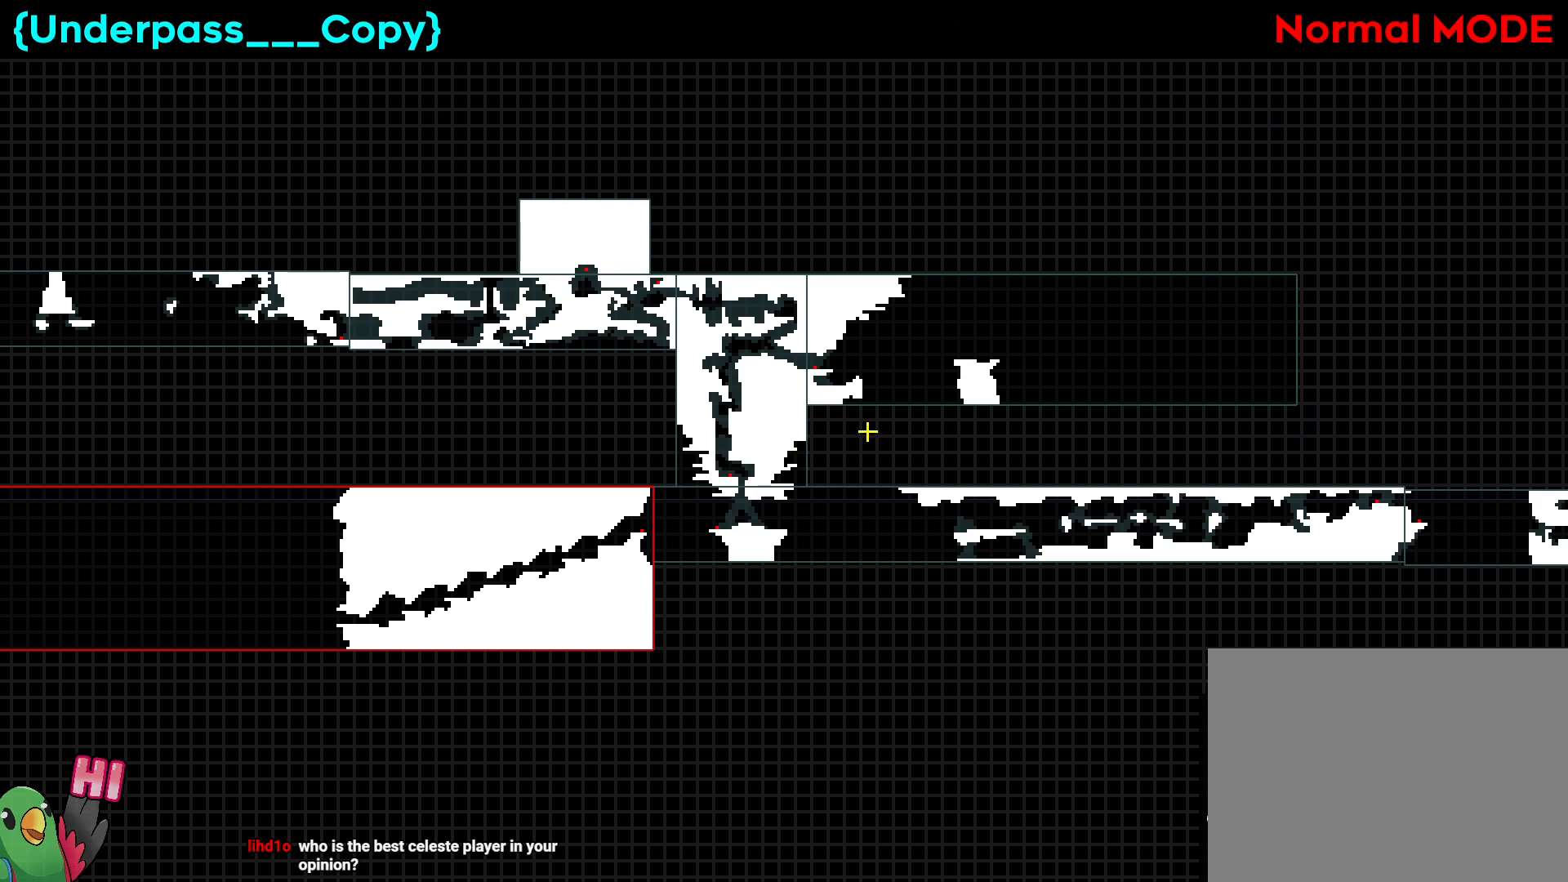
{"dt_ms": 500, "buttons": [], "left_stick": "center", "right_stick": "center", "events": [[50, "left_stick", "up-left"], [167, "left_stick", "center"], [350, "left_stick", "right"], [483, "left_stick", "center"]]}
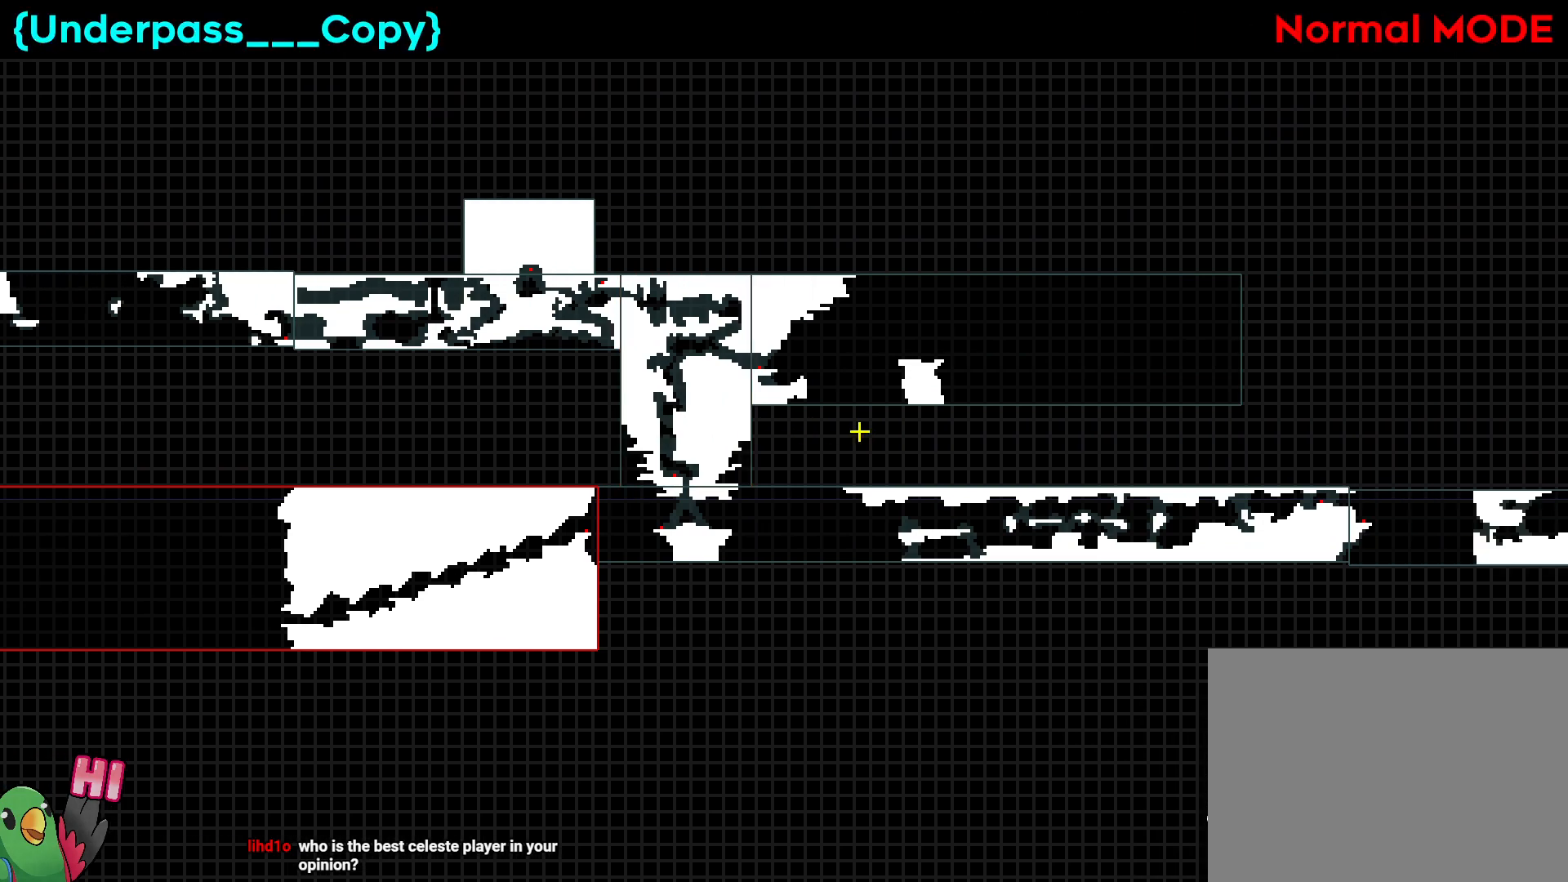
{"dt_ms": 500, "buttons": [], "left_stick": "center", "right_stick": "center", "events": [[283, "left_stick", "up-left"], [383, "left_stick", "center"]]}
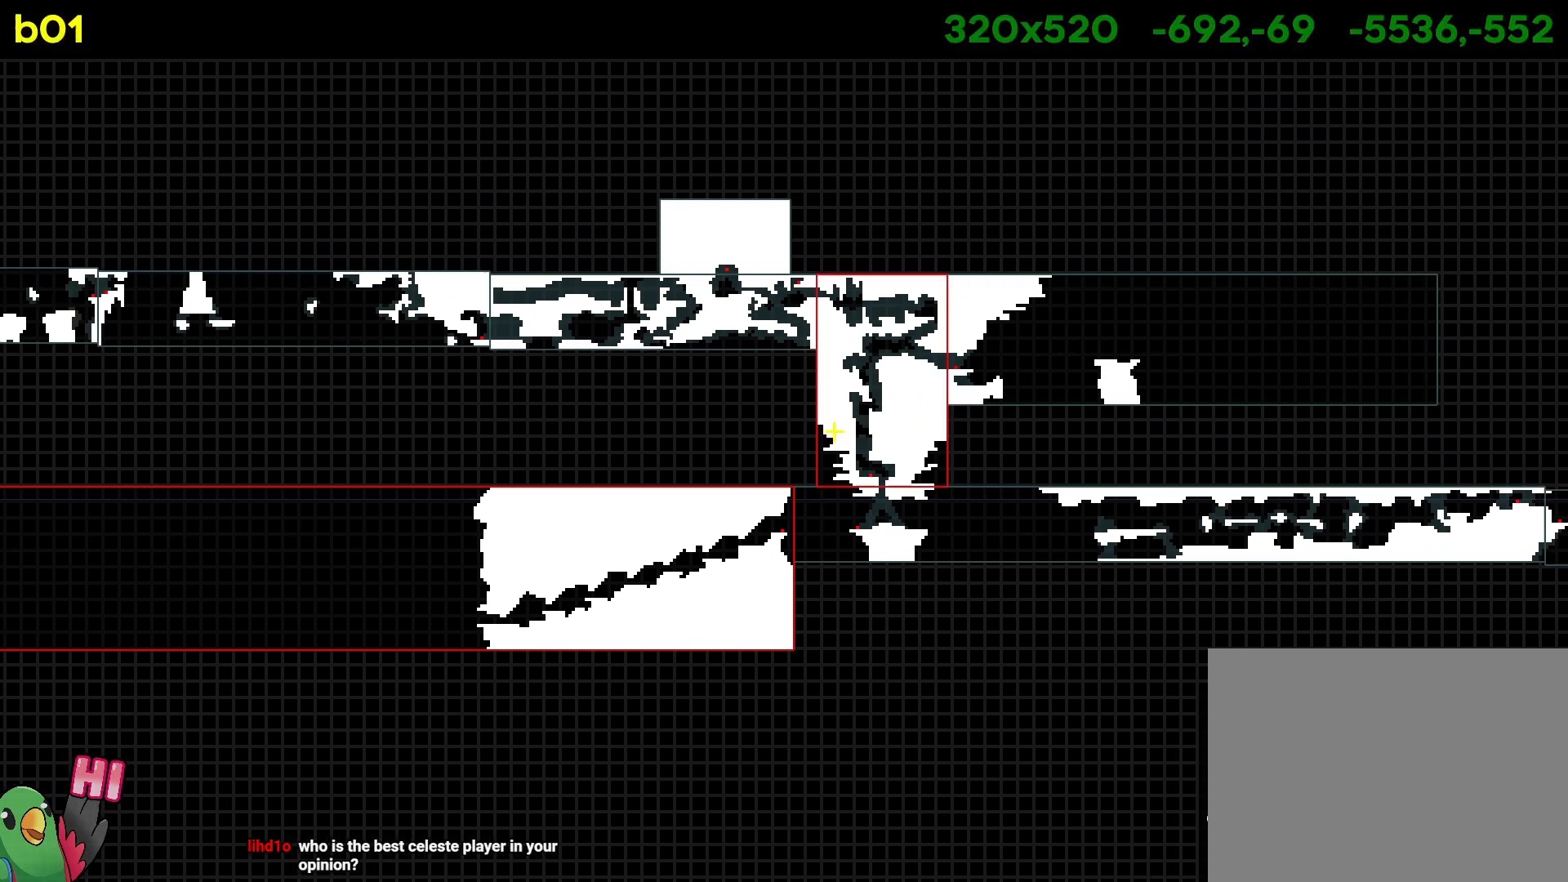
{"dt_ms": 500, "buttons": [], "left_stick": "center", "right_stick": "center", "events": [[17, "left_stick", "right"], [250, "left_stick", "center"]]}
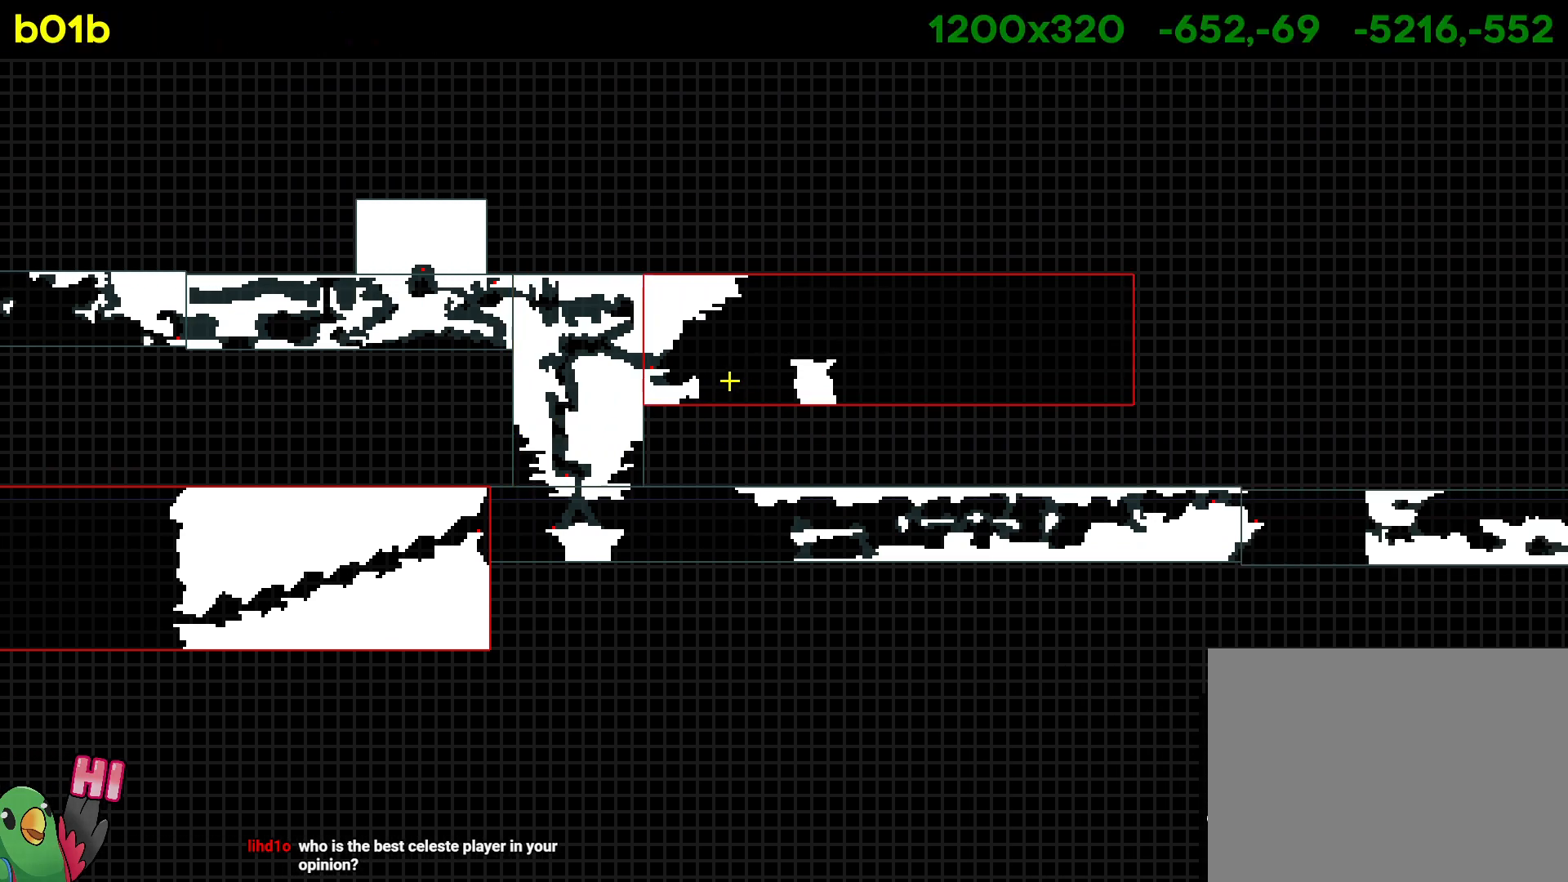
{"dt_ms": 500, "buttons": [], "left_stick": "center", "right_stick": "center", "events": []}
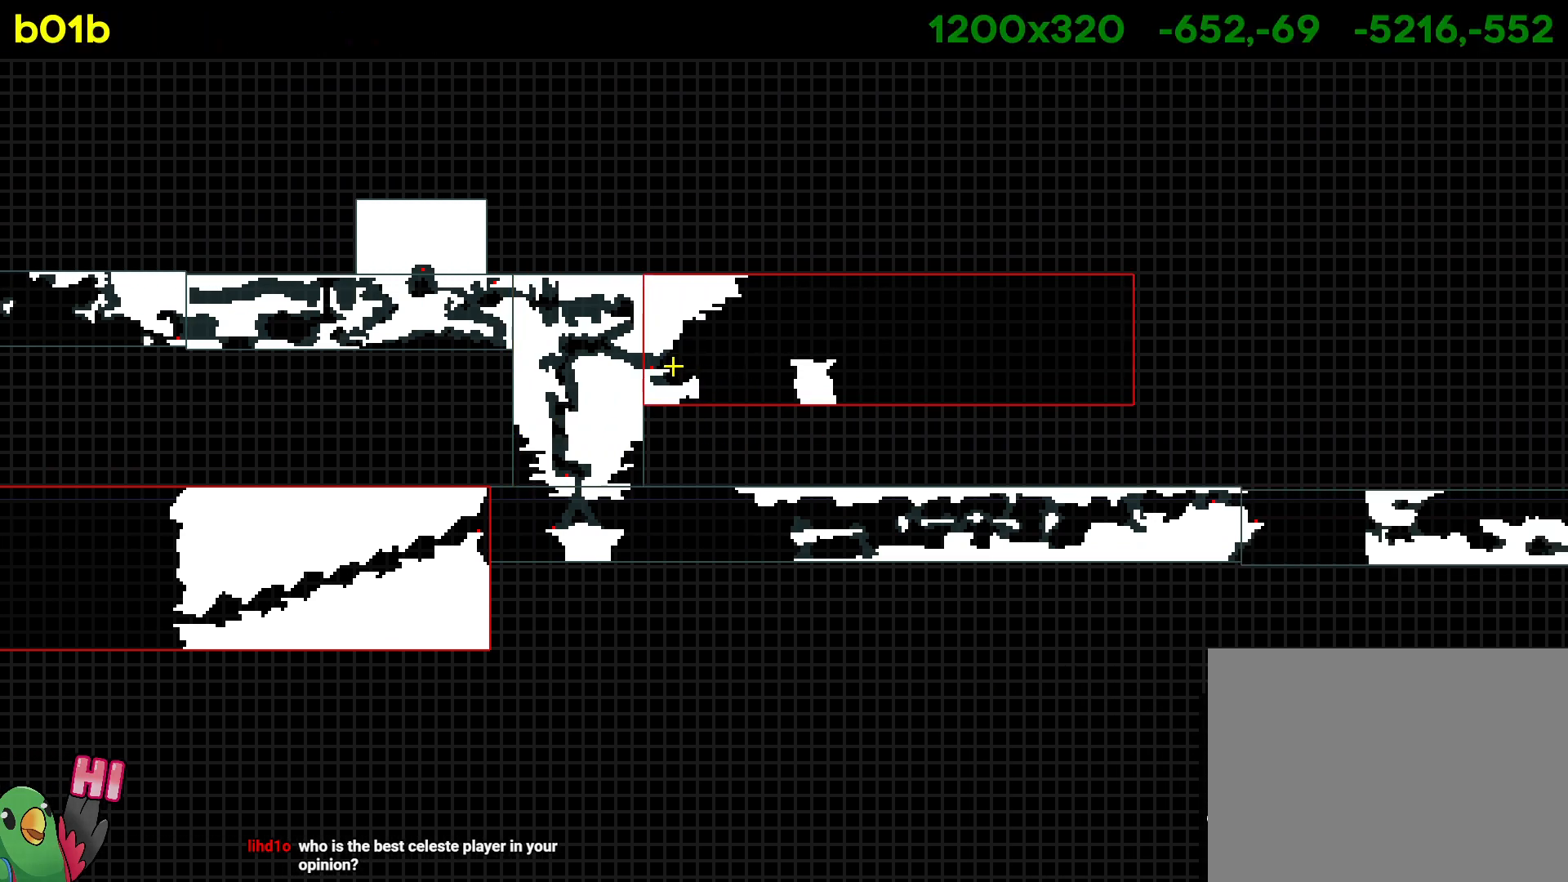
{"dt_ms": 500, "buttons": [], "left_stick": "center", "right_stick": "center", "events": []}
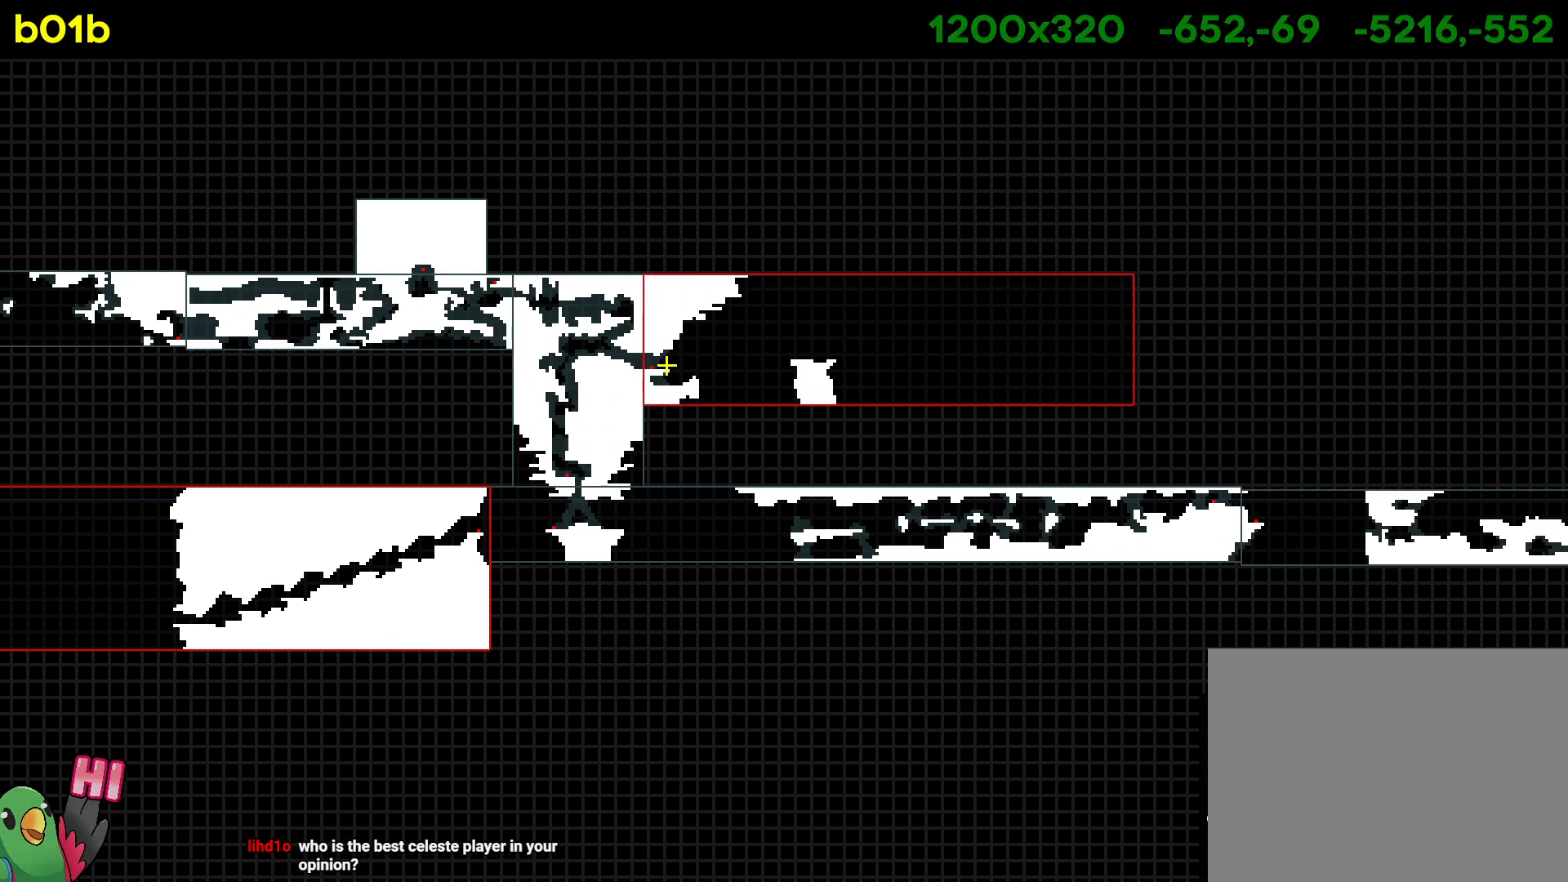
{"dt_ms": 500, "buttons": [], "left_stick": "center", "right_stick": "center", "events": []}
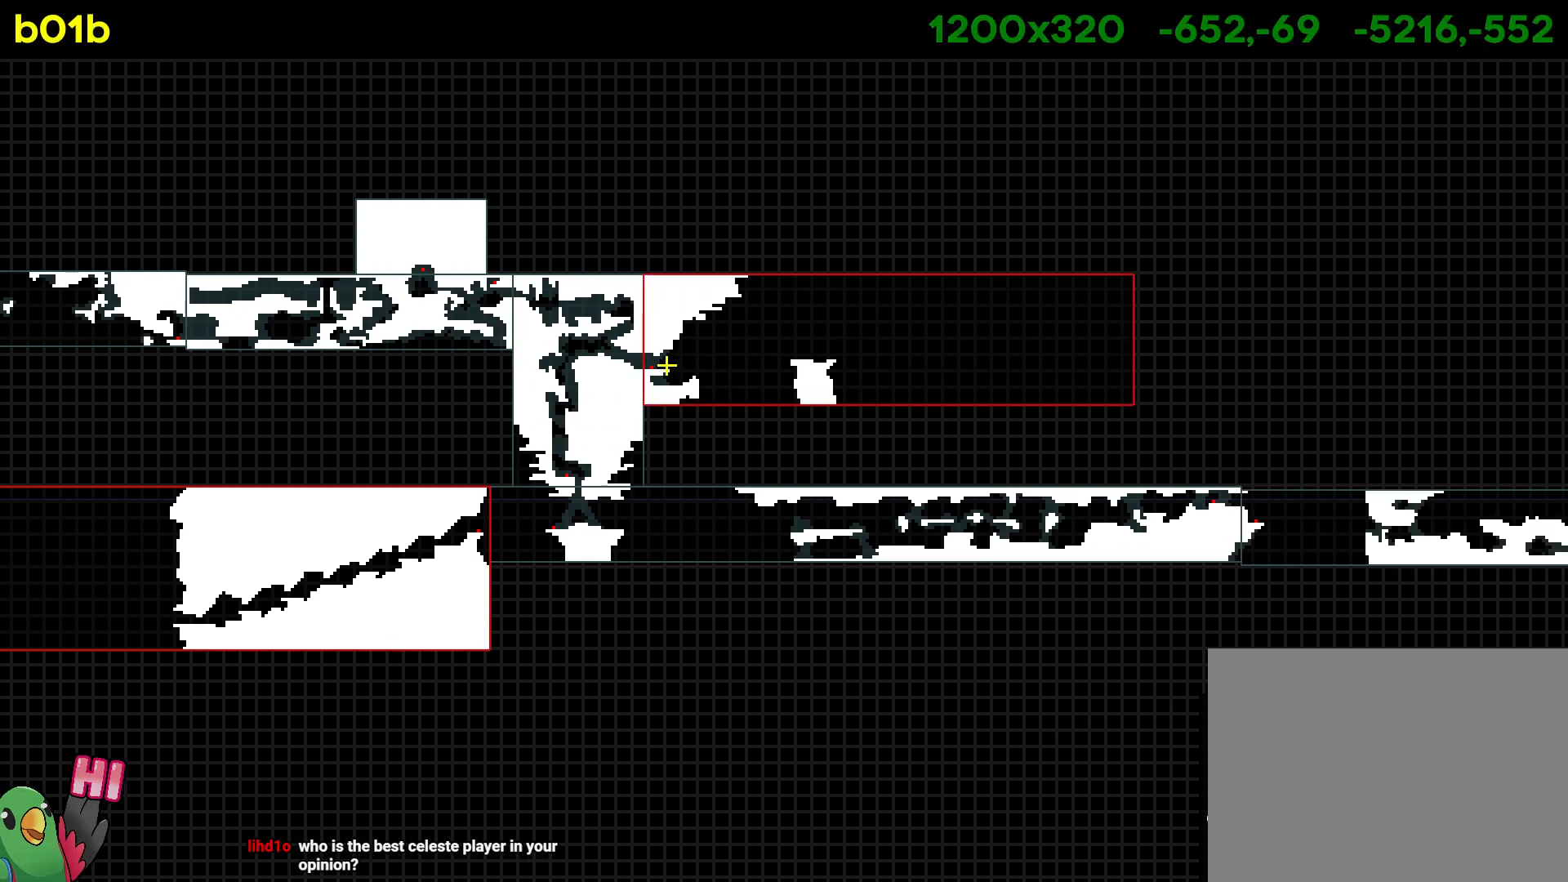
{"dt_ms": 500, "buttons": [], "left_stick": "center", "right_stick": "center", "events": []}